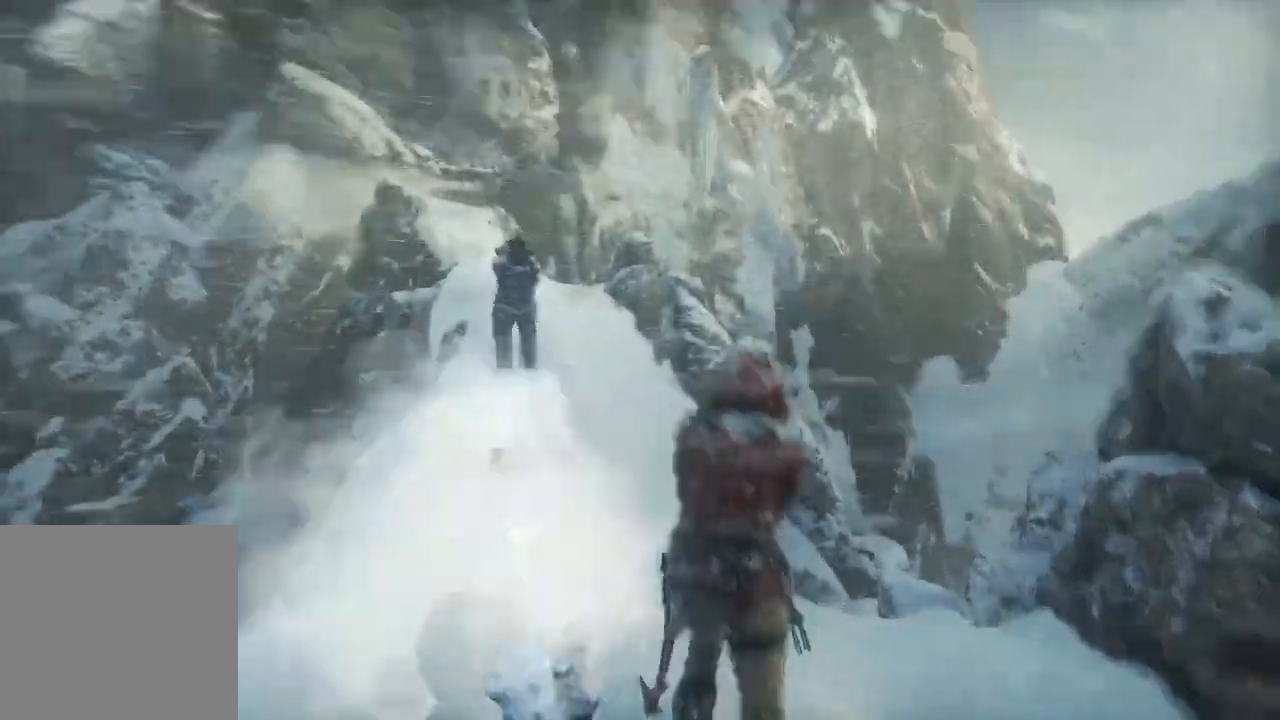
Gameplay with a controller (Xbox layout); each line is a JSON object with the inputs held at the frame after it. "events" lists button and stick changes between this image and that frame as [ms after this image, input, new state], when the widget could be followed in between. Not read: B.
{"buttons": [], "left_stick": "up", "right_stick": "center", "events": []}
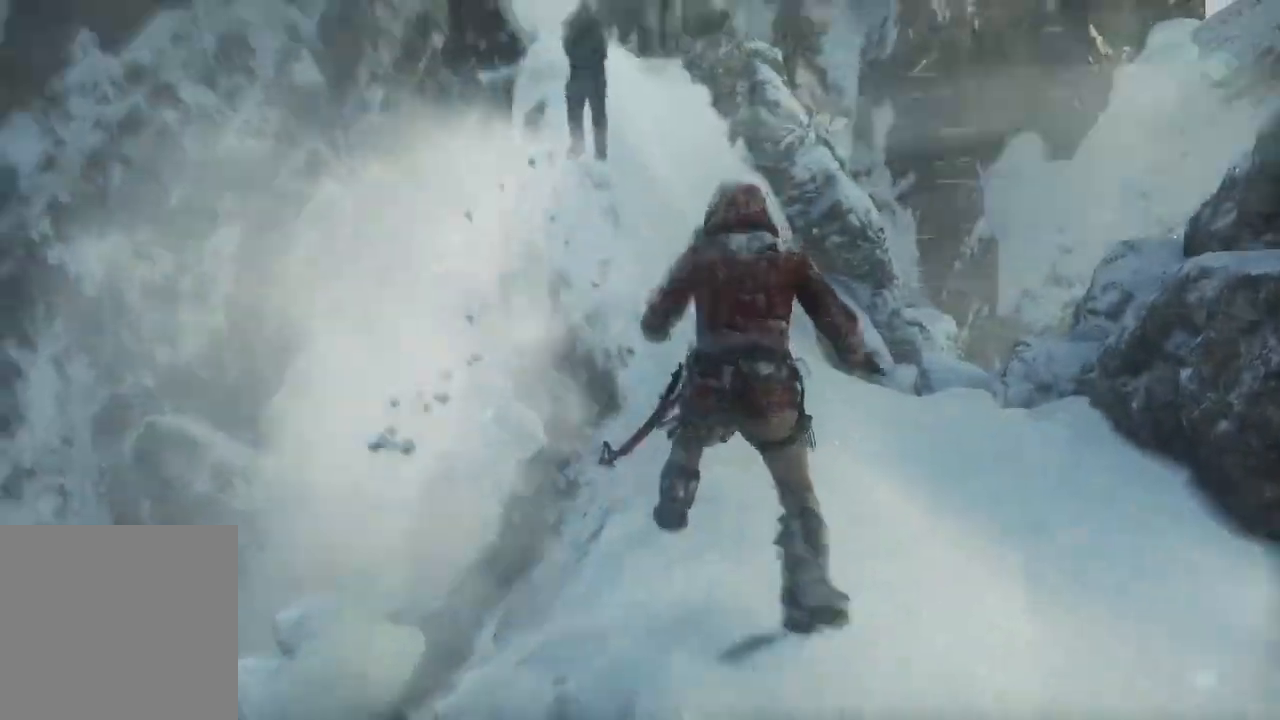
{"buttons": [], "left_stick": "up", "right_stick": "center", "events": []}
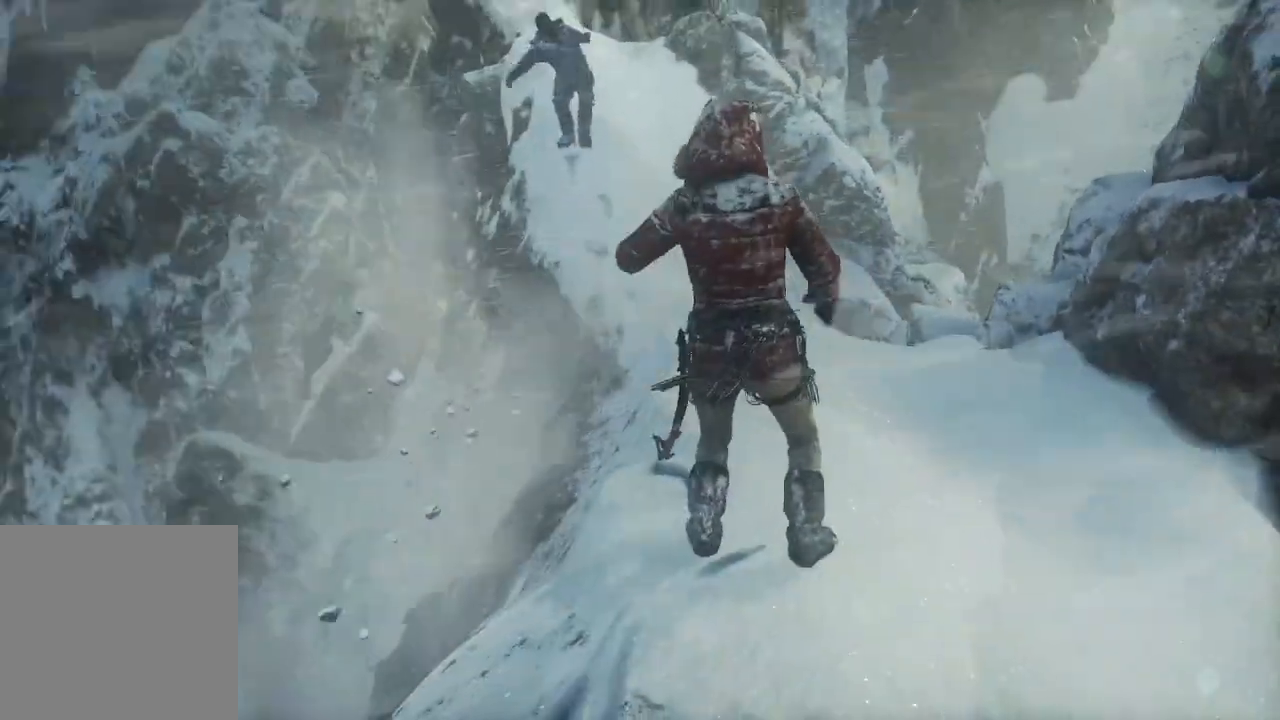
{"buttons": [], "left_stick": "up", "right_stick": "center", "events": []}
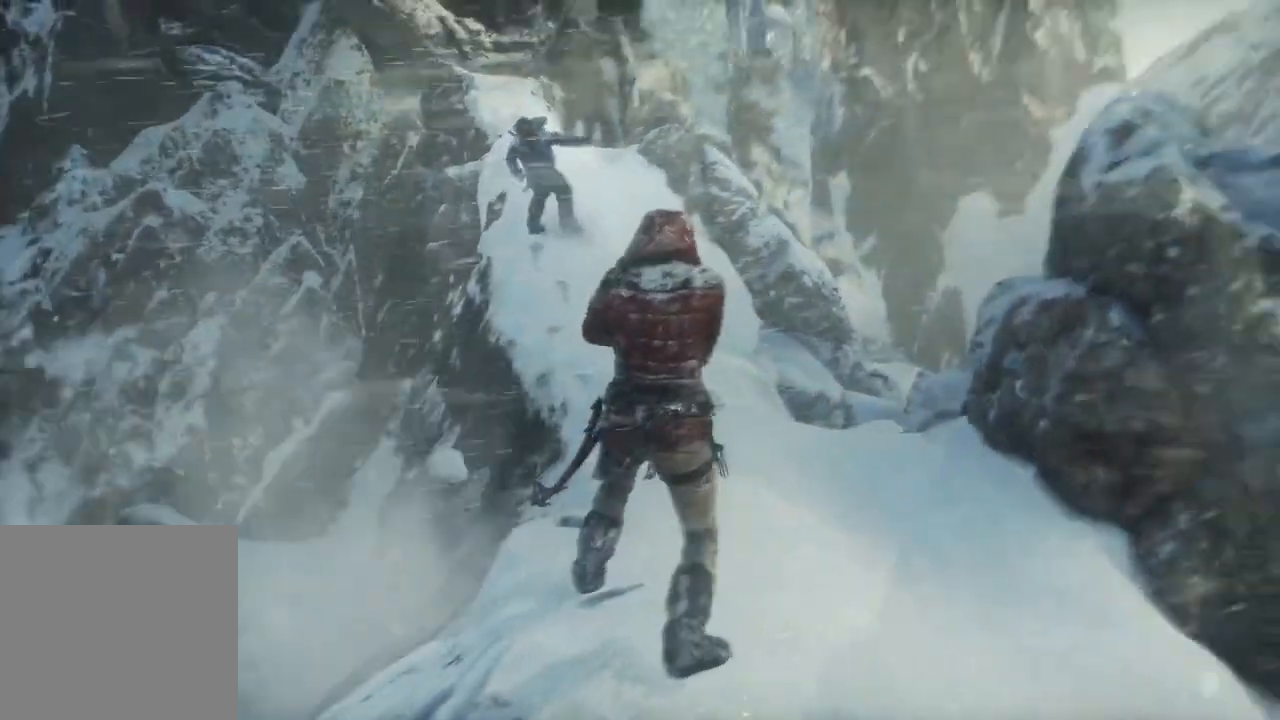
{"buttons": [], "left_stick": "up", "right_stick": "center", "events": []}
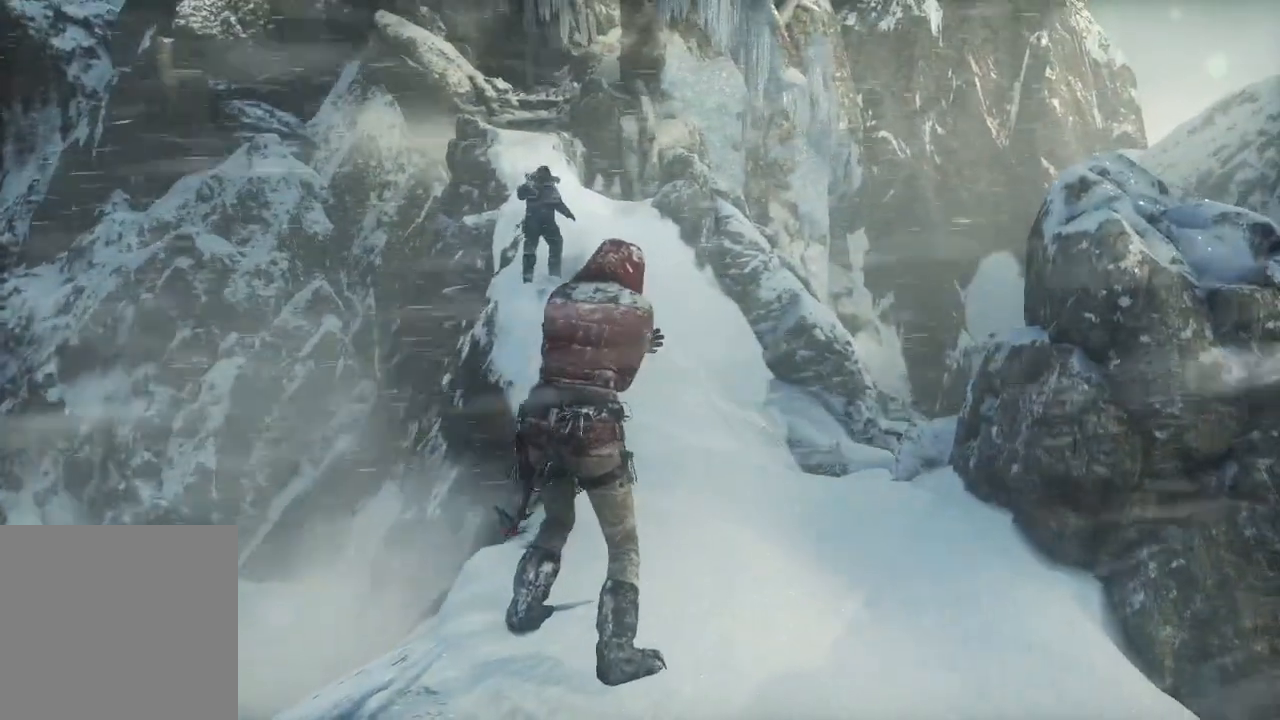
{"buttons": [], "left_stick": "up", "right_stick": "center", "events": []}
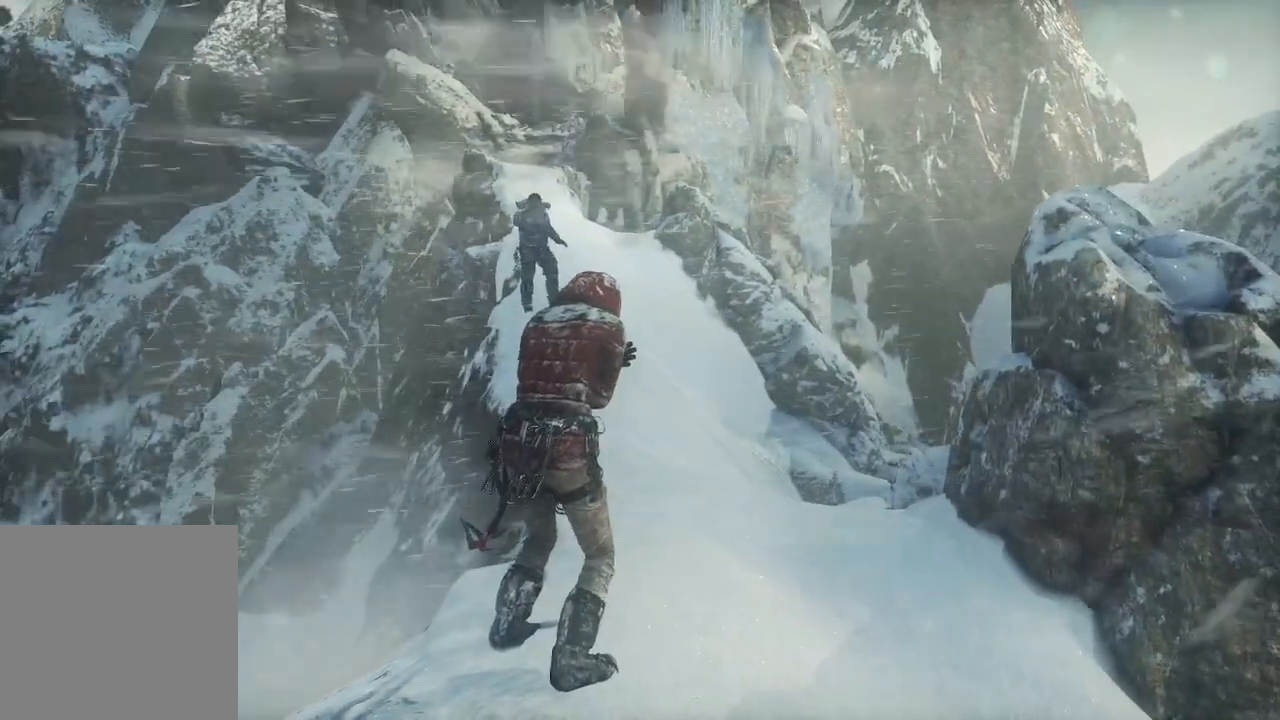
{"buttons": [], "left_stick": "up", "right_stick": "center", "events": []}
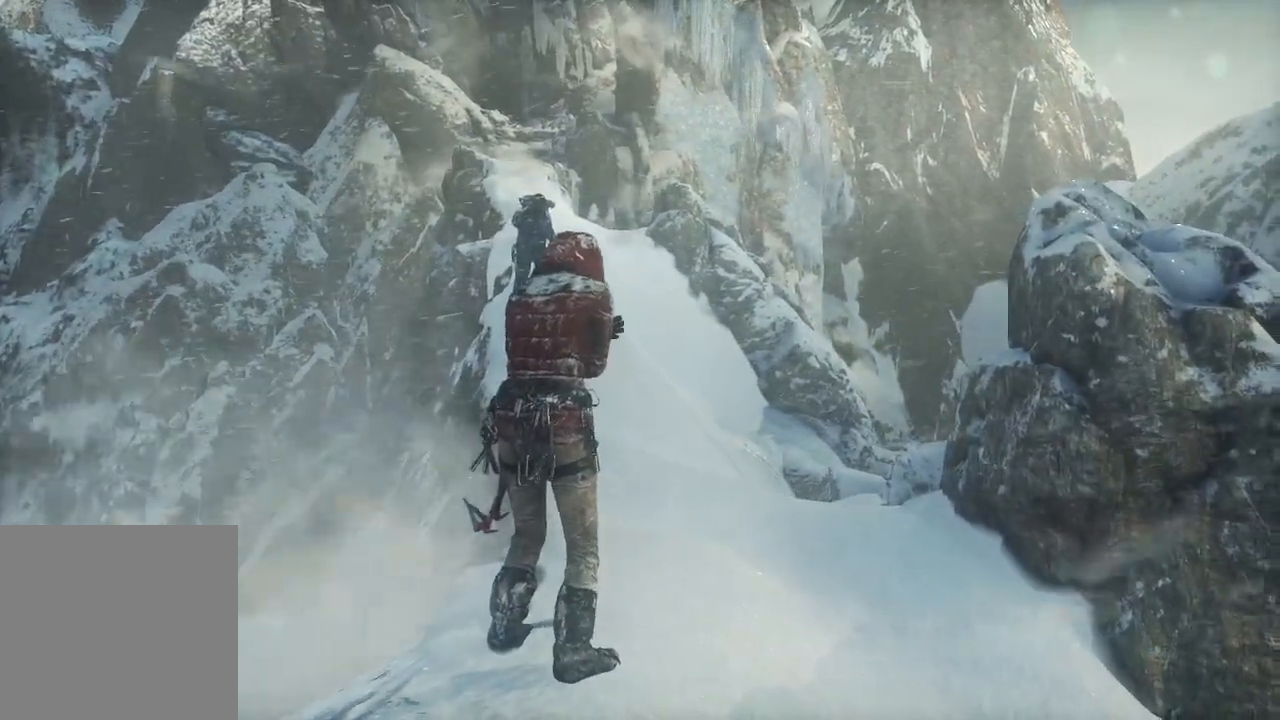
{"buttons": [], "left_stick": "up", "right_stick": "center", "events": []}
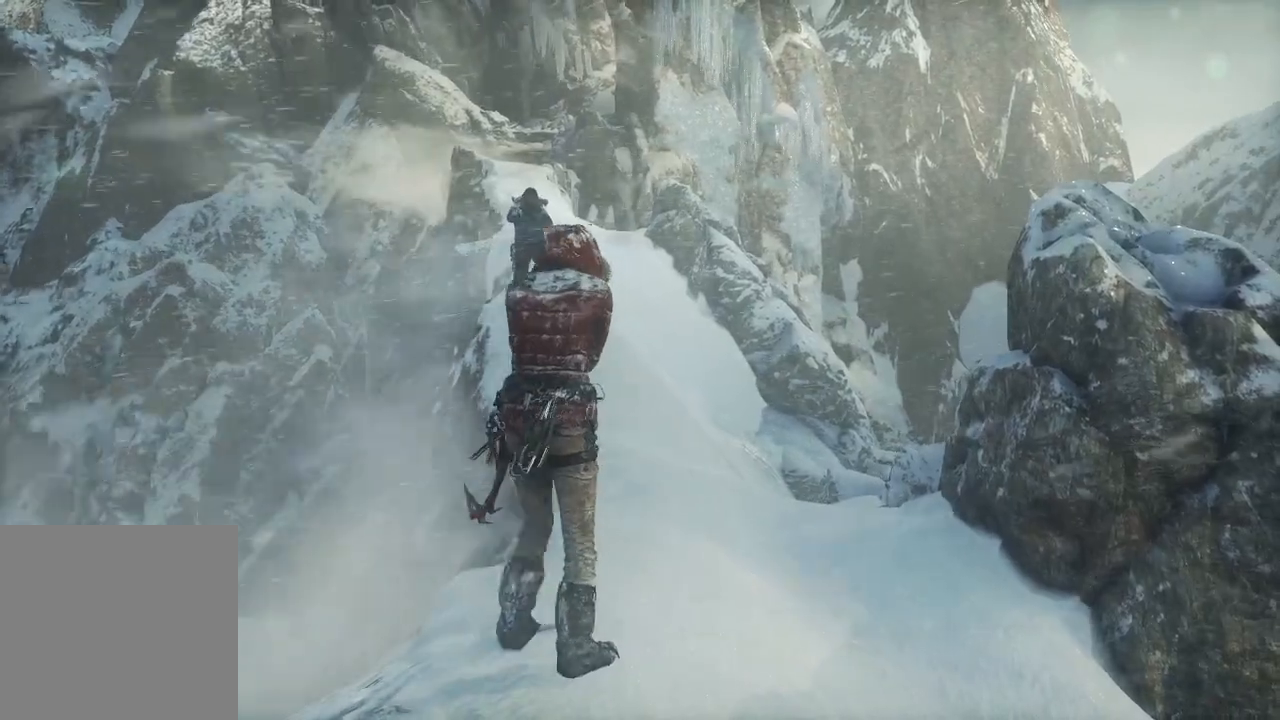
{"buttons": [], "left_stick": "up", "right_stick": "center", "events": []}
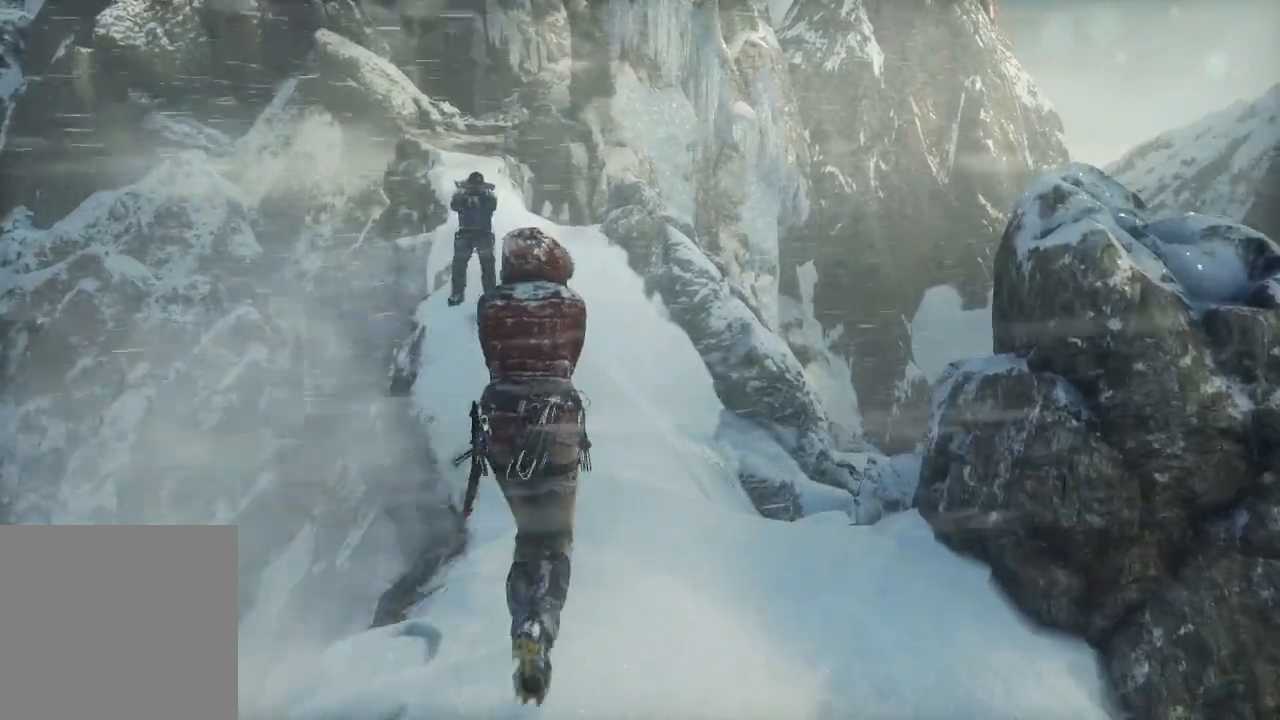
{"buttons": [], "left_stick": "up", "right_stick": "center", "events": []}
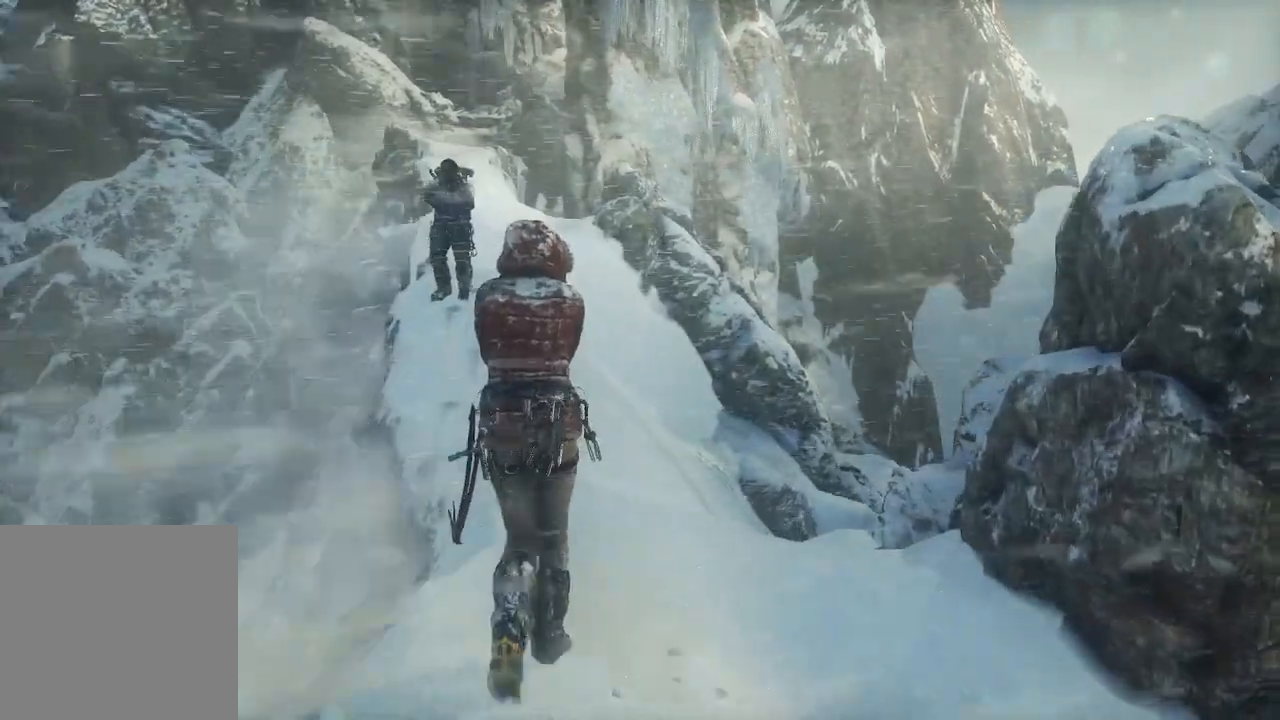
{"buttons": [], "left_stick": "up", "right_stick": "center", "events": []}
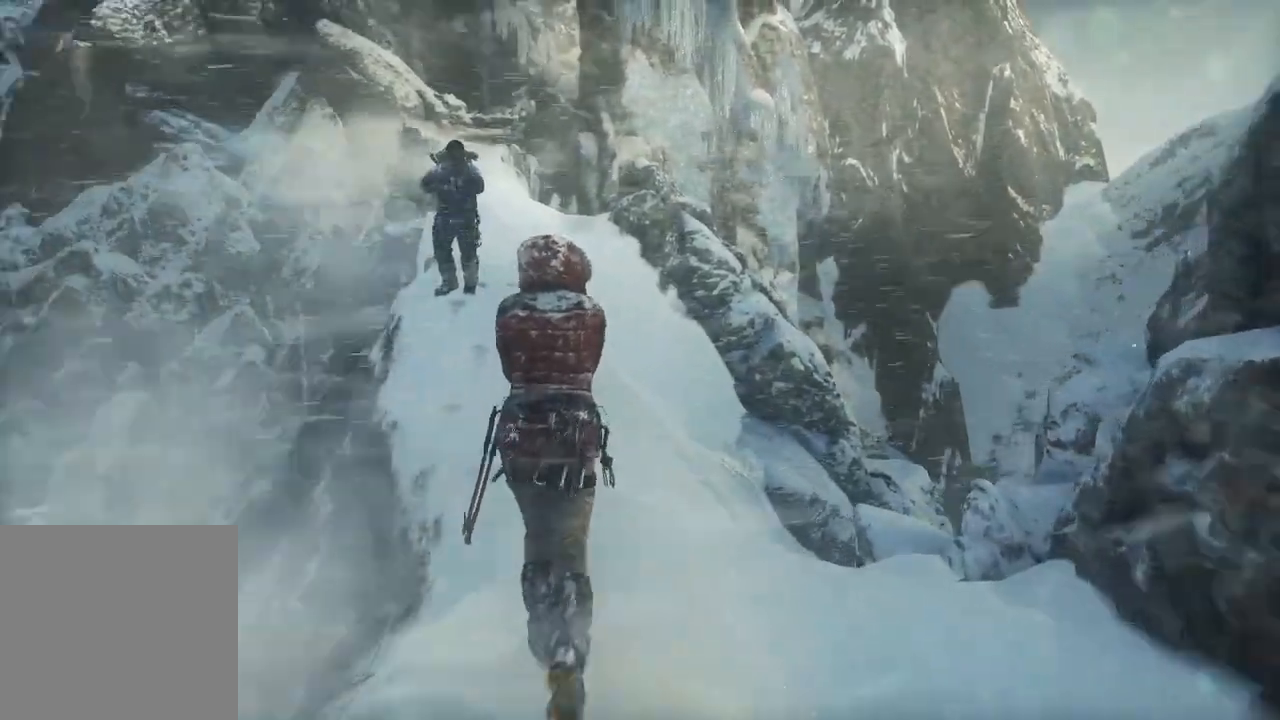
{"buttons": [], "left_stick": "up", "right_stick": "center", "events": []}
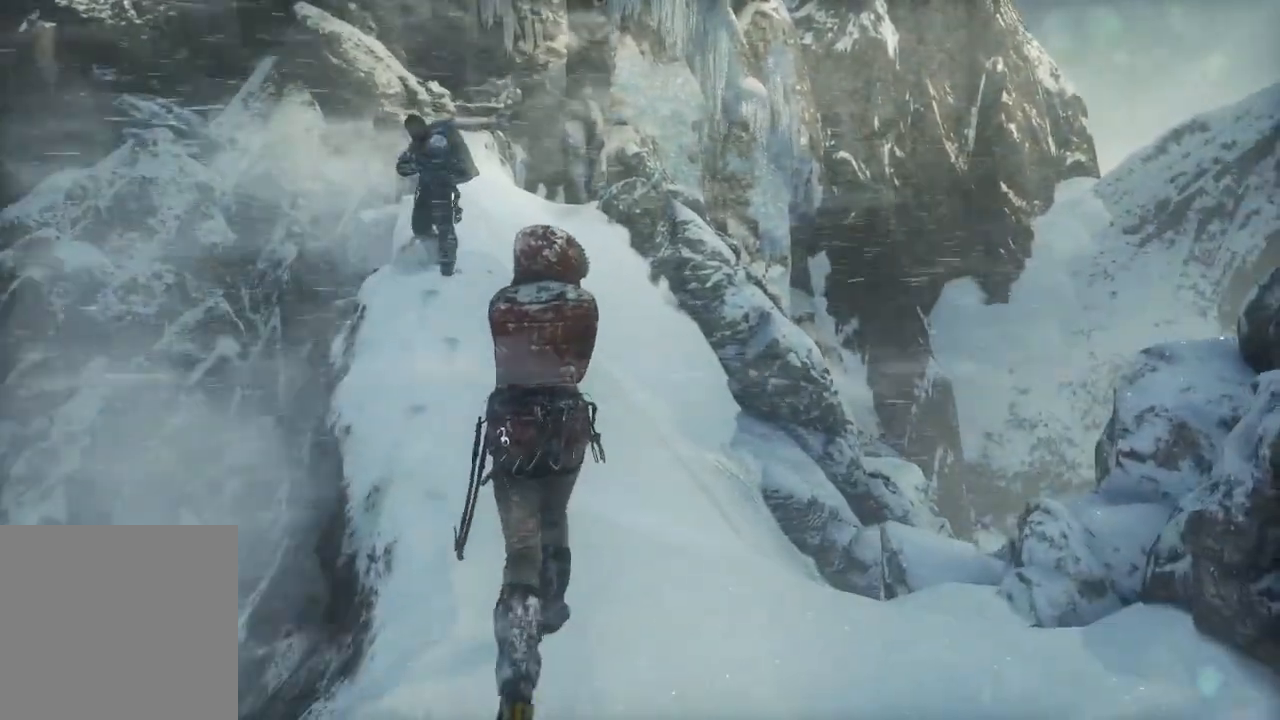
{"buttons": [], "left_stick": "up", "right_stick": "center", "events": []}
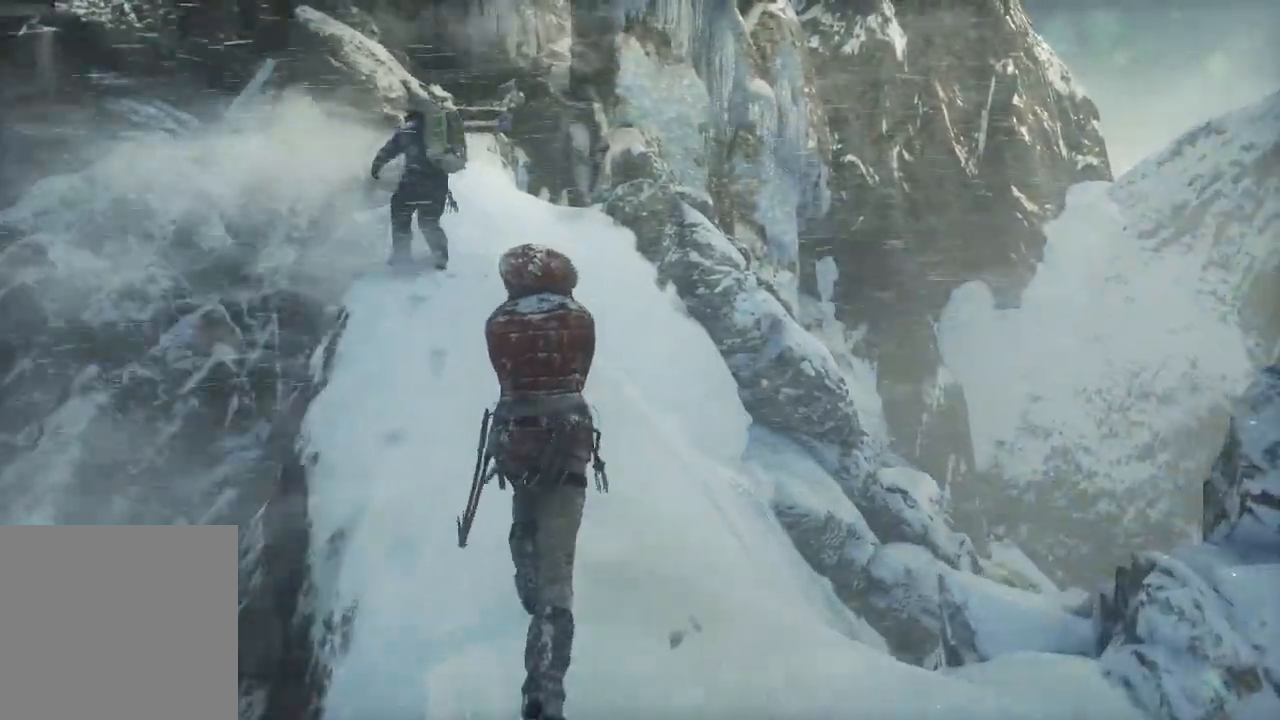
{"buttons": [], "left_stick": "up", "right_stick": "center", "events": []}
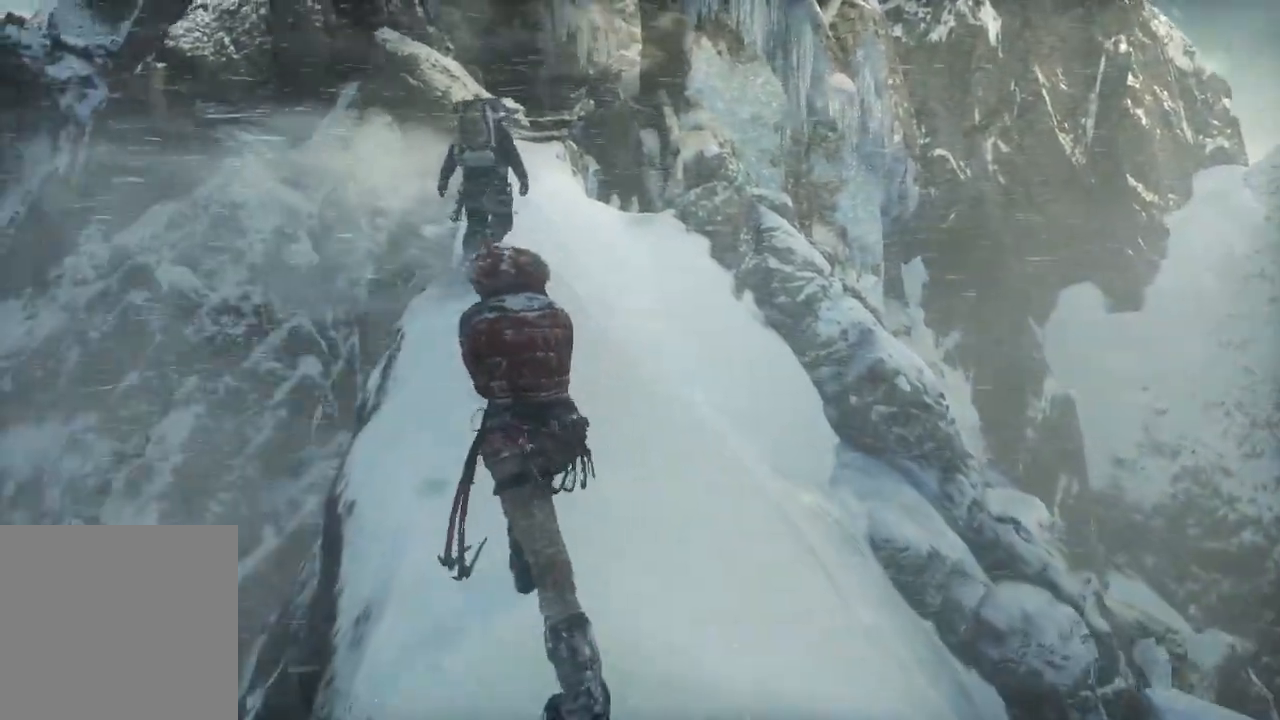
{"buttons": [], "left_stick": "up", "right_stick": "center", "events": []}
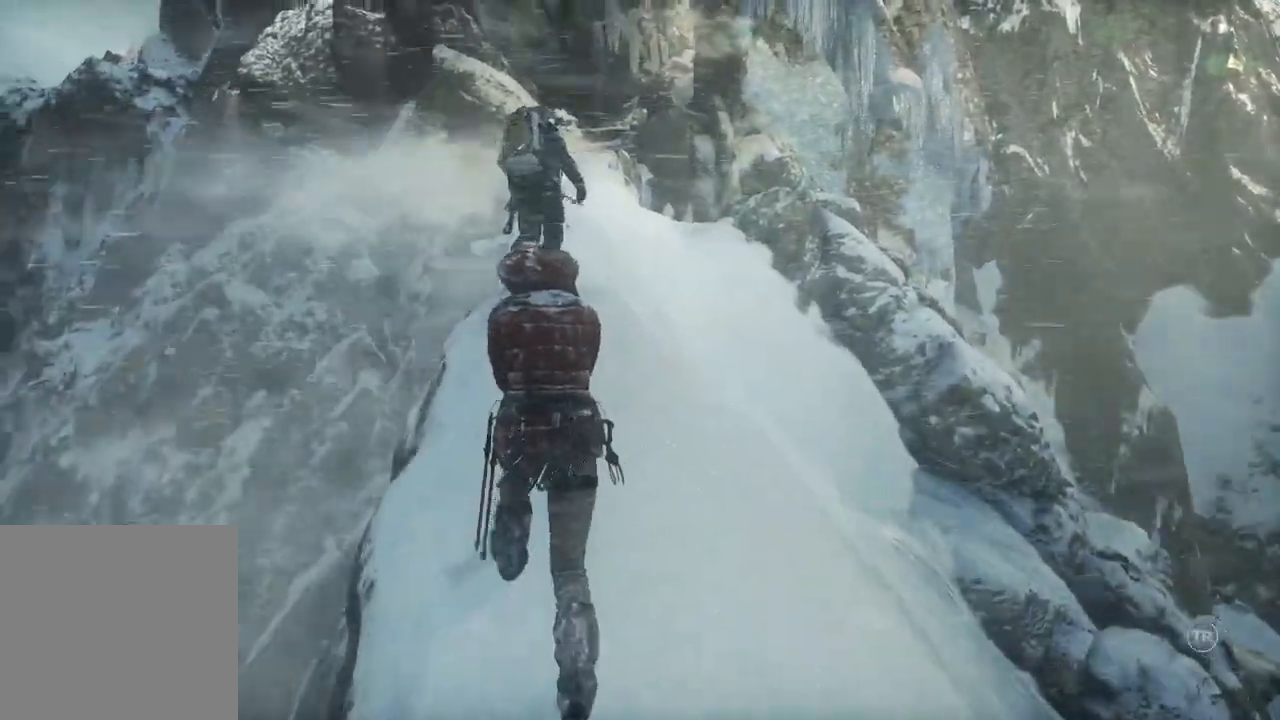
{"buttons": [], "left_stick": "up", "right_stick": "center", "events": []}
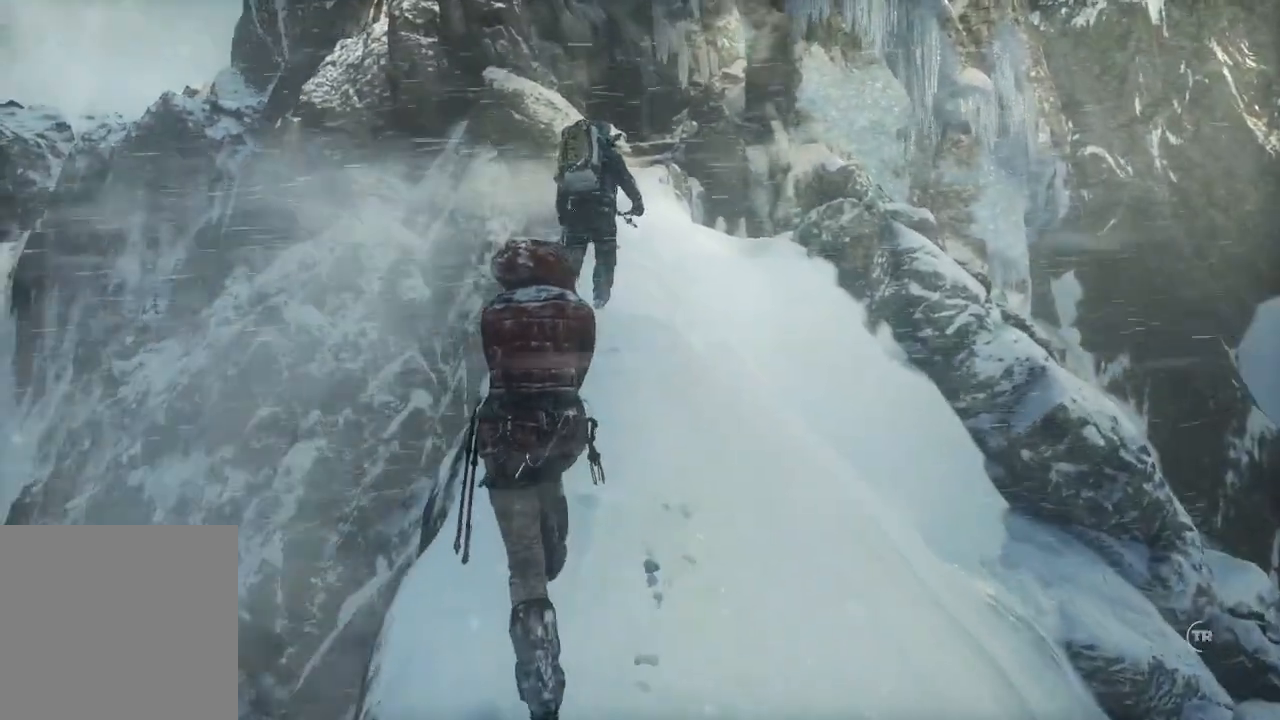
{"buttons": [], "left_stick": "up", "right_stick": "center", "events": []}
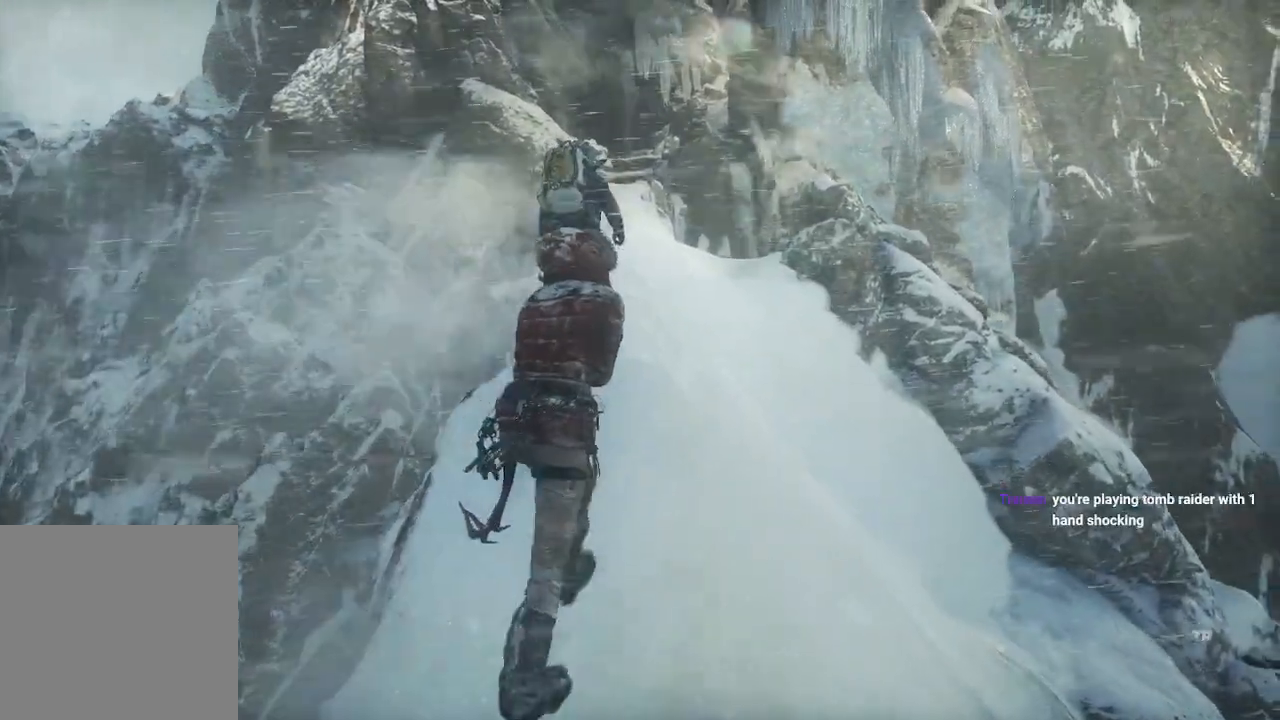
{"buttons": [], "left_stick": "up", "right_stick": "center", "events": []}
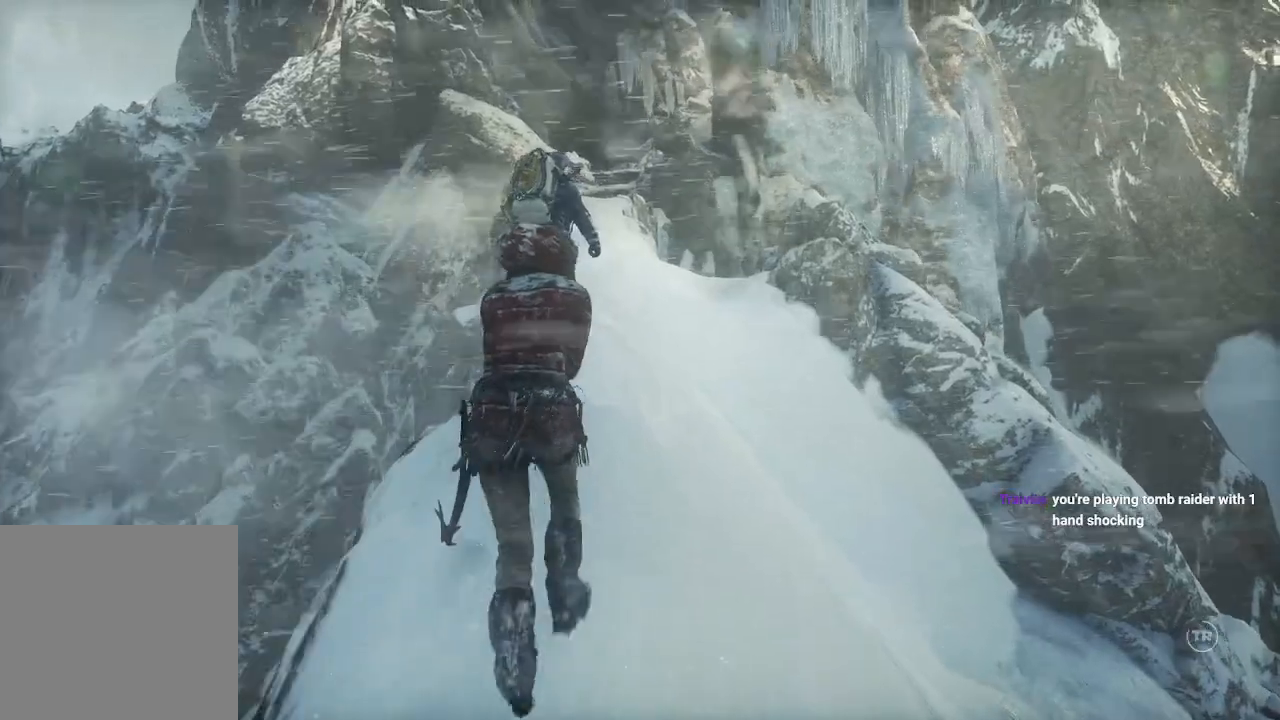
{"buttons": [], "left_stick": "up", "right_stick": "center", "events": []}
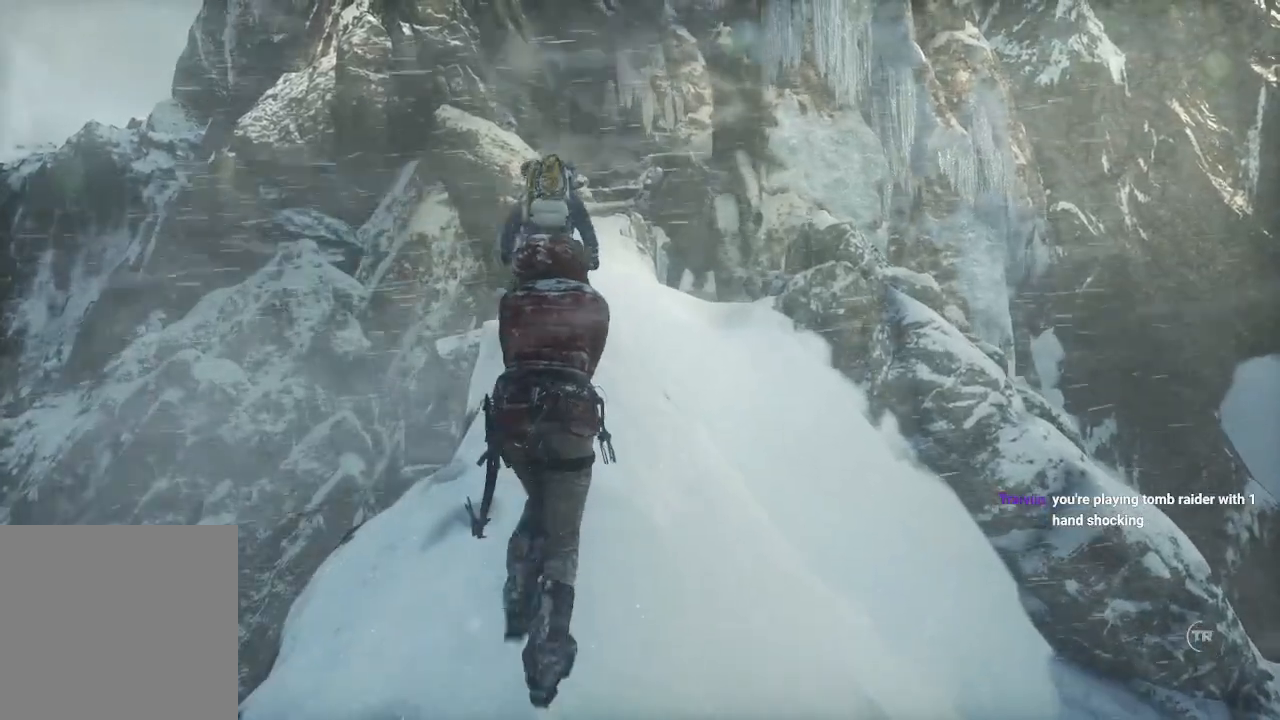
{"buttons": [], "left_stick": "up", "right_stick": "center", "events": []}
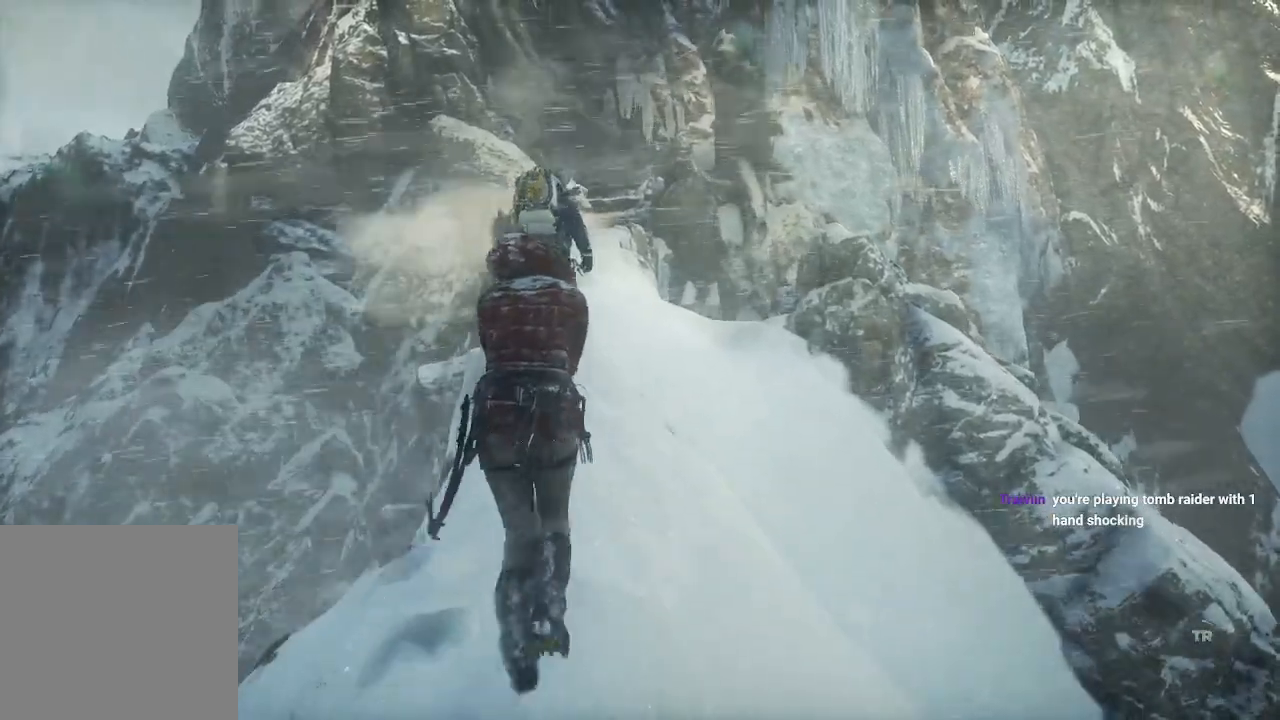
{"buttons": [], "left_stick": "up", "right_stick": "center", "events": []}
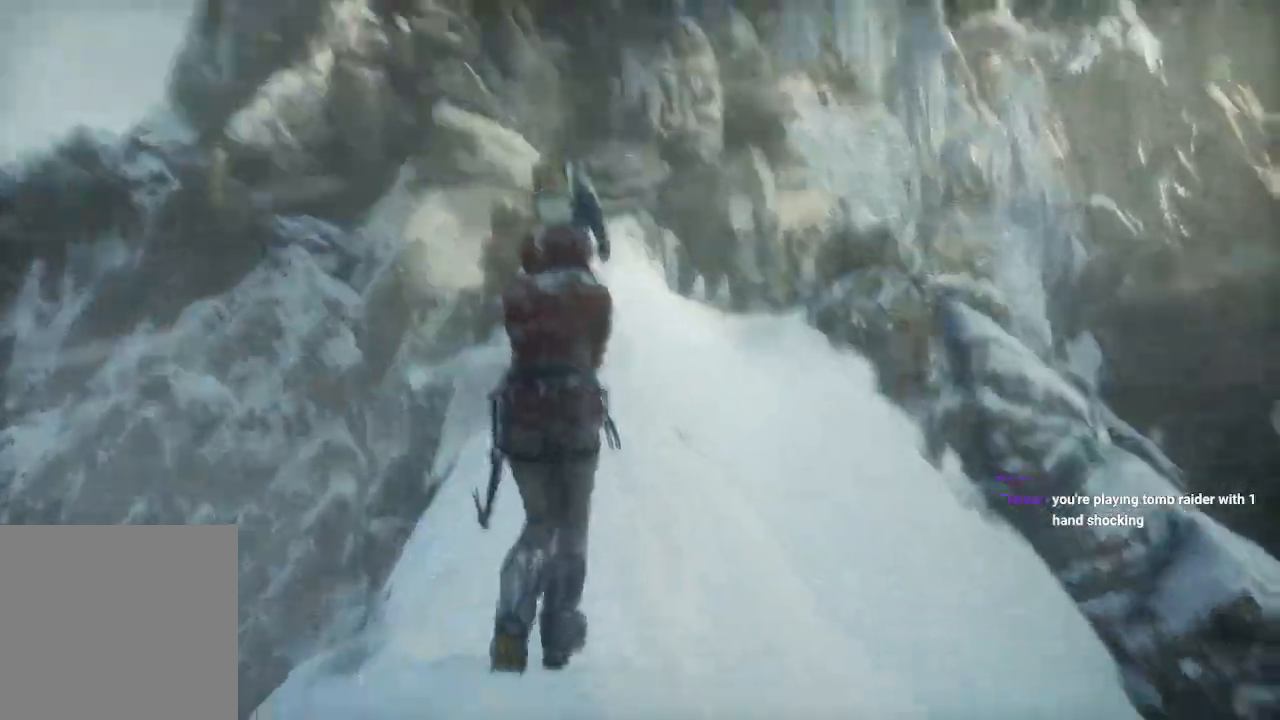
{"buttons": [], "left_stick": "up", "right_stick": "center", "events": []}
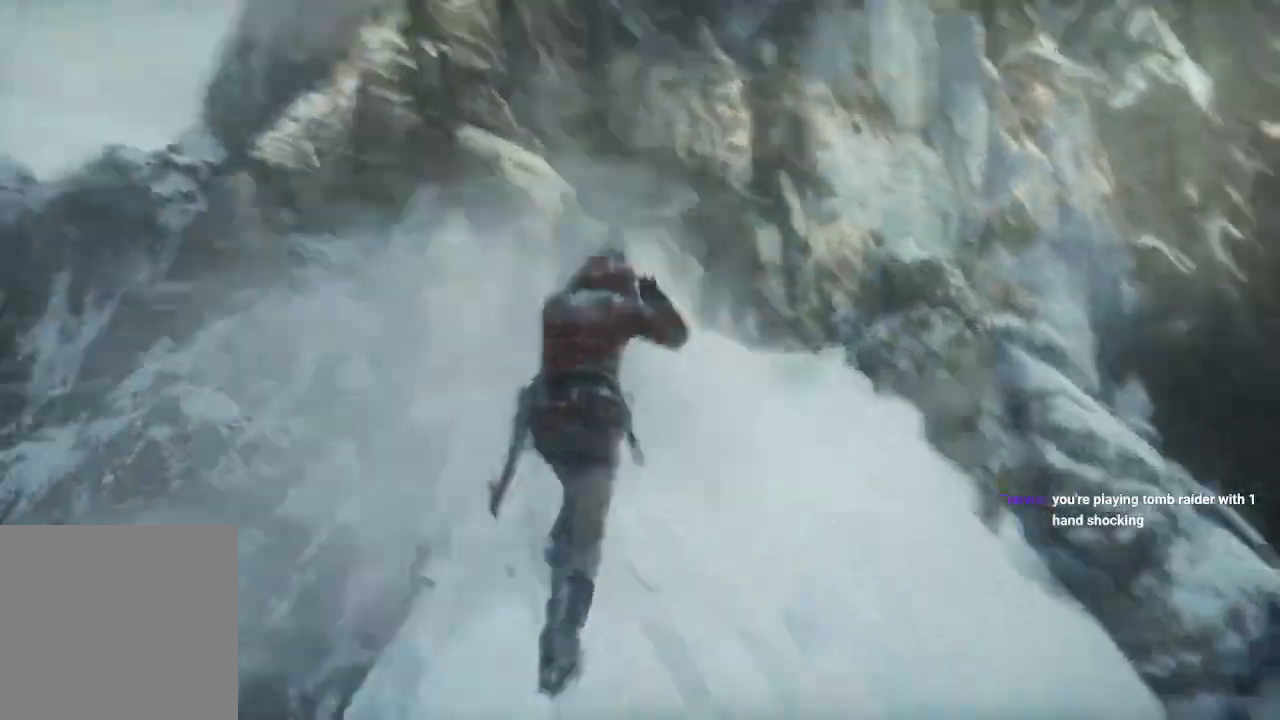
{"buttons": [], "left_stick": "up", "right_stick": "center", "events": []}
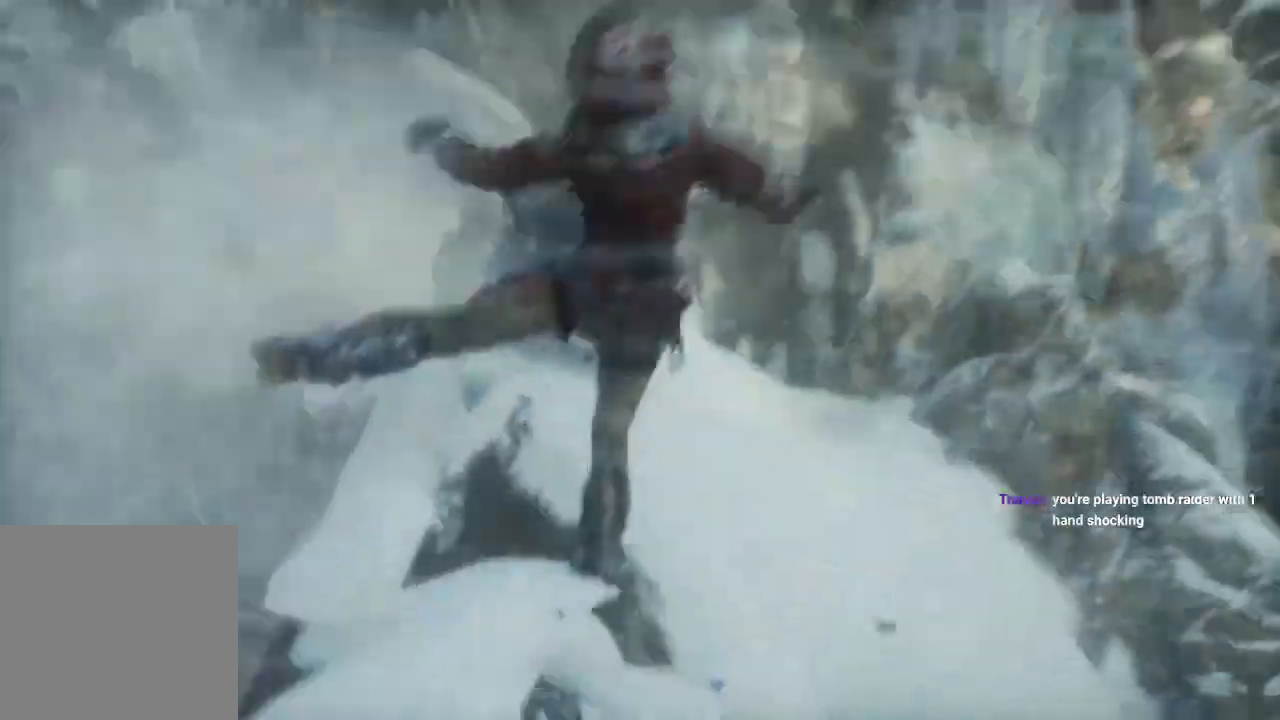
{"buttons": [], "left_stick": "center", "right_stick": "center", "events": [[383, "left_stick", "center"]]}
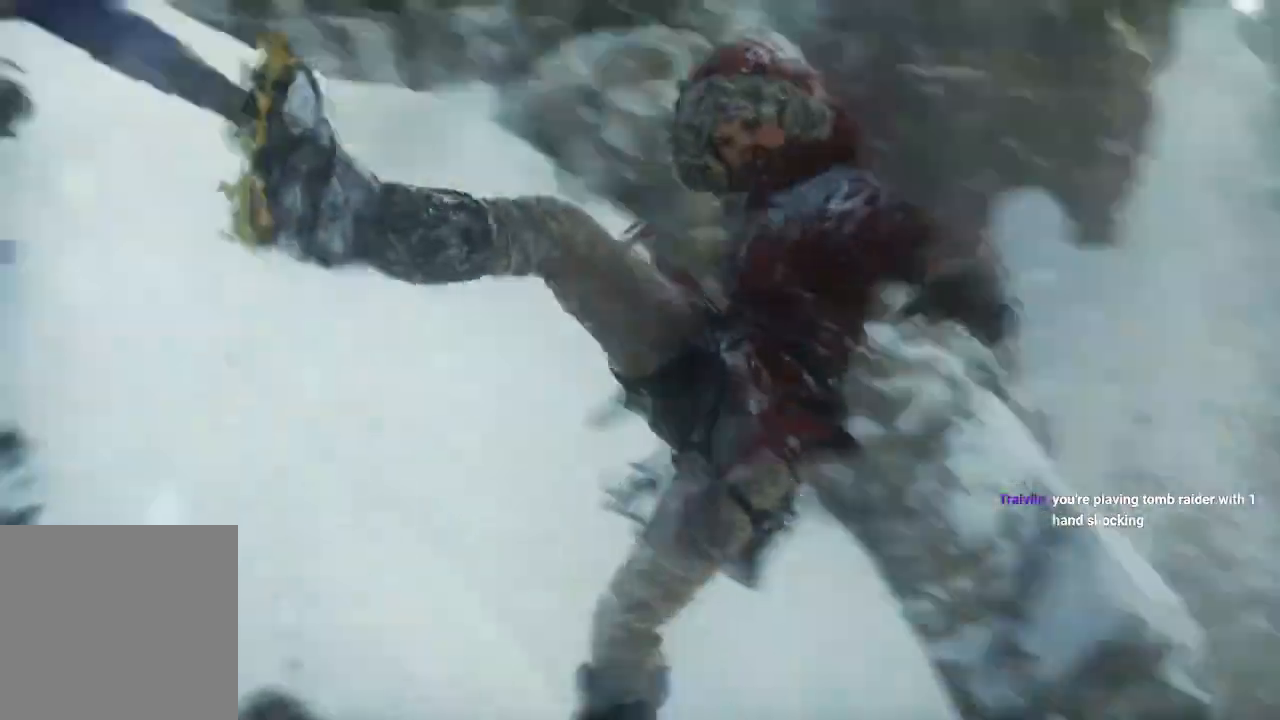
{"buttons": [], "left_stick": "center", "right_stick": "center", "events": []}
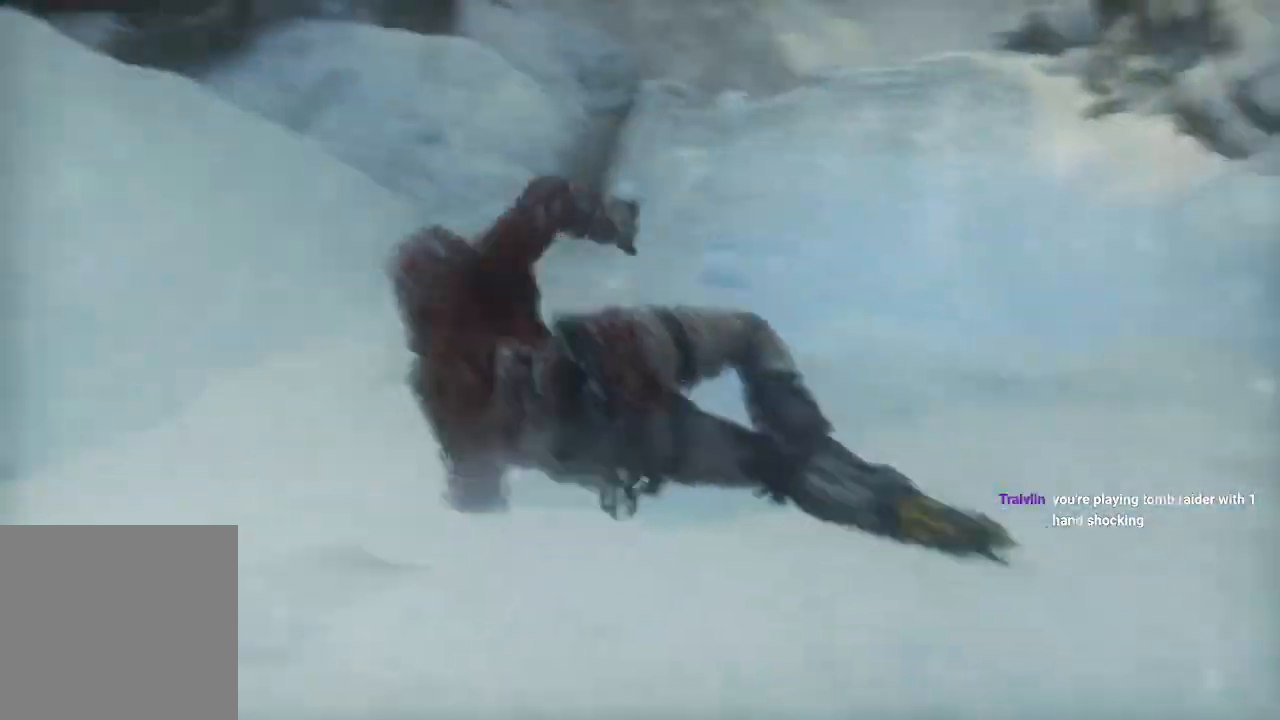
{"buttons": [], "left_stick": "center", "right_stick": "center", "events": []}
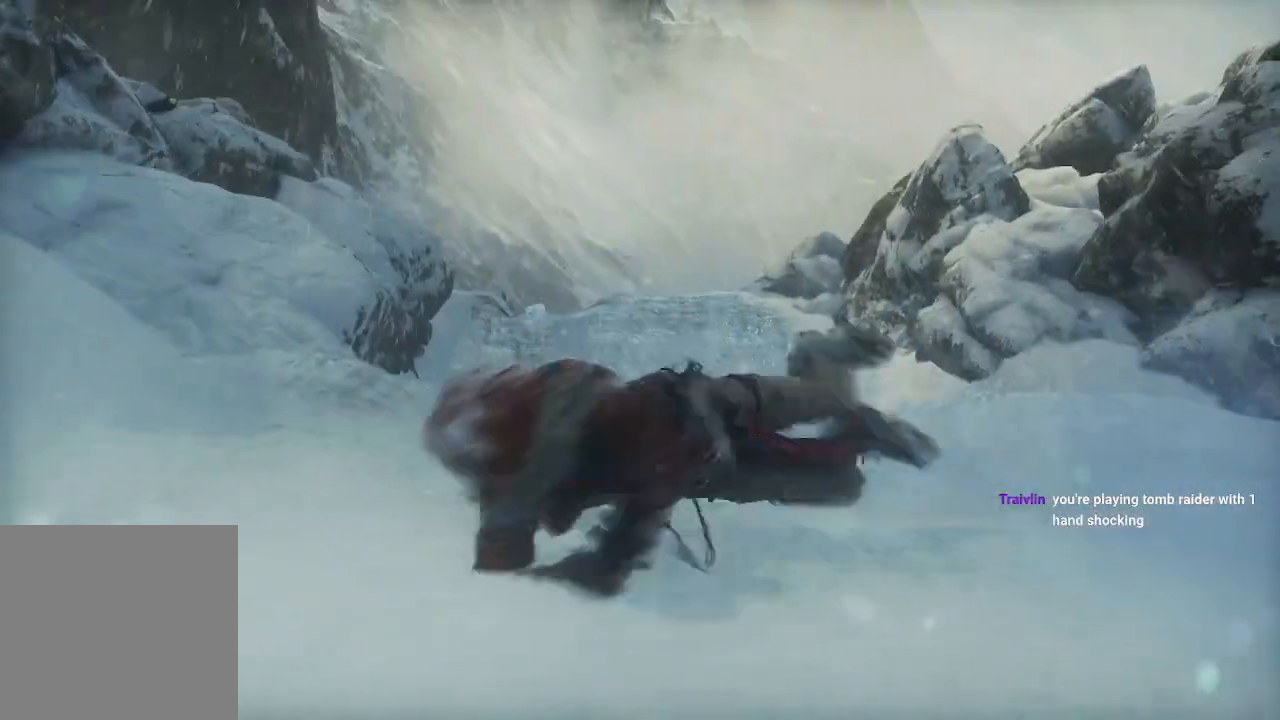
{"buttons": [], "left_stick": "up", "right_stick": "center", "events": [[450, "left_stick", "up"]]}
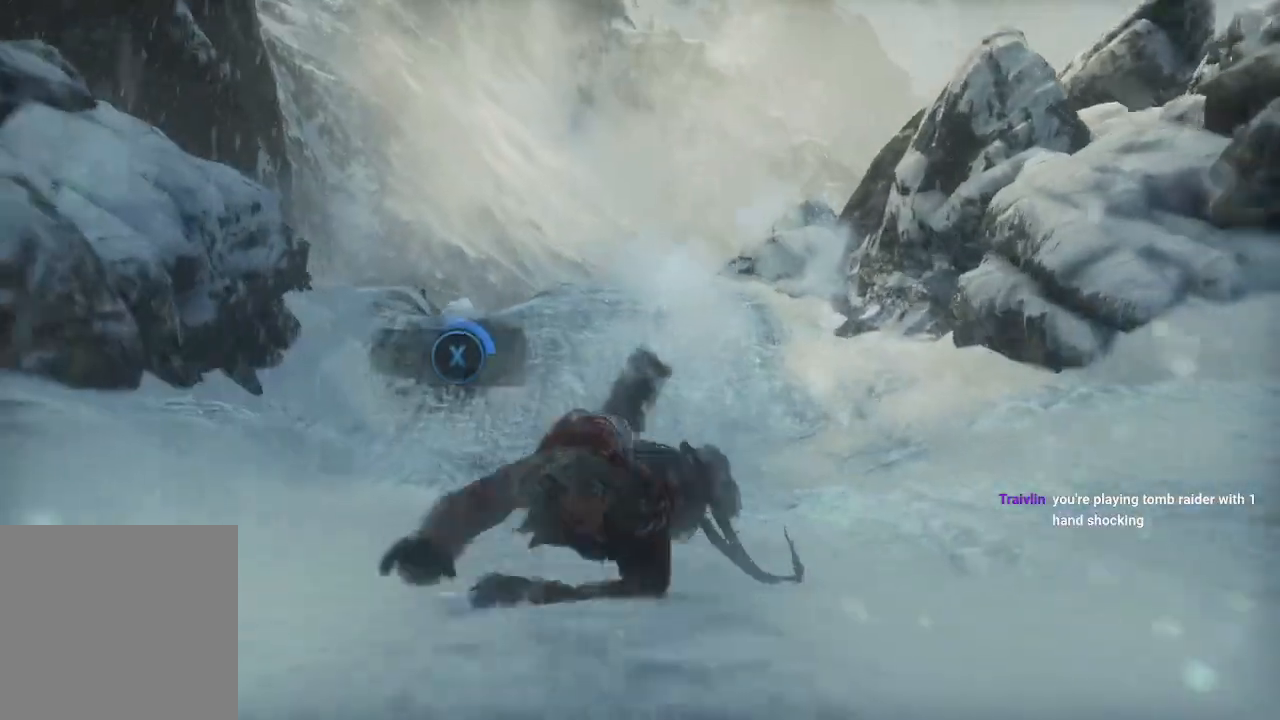
{"buttons": [], "left_stick": "center", "right_stick": "center", "events": [[300, "left_stick", "center"]]}
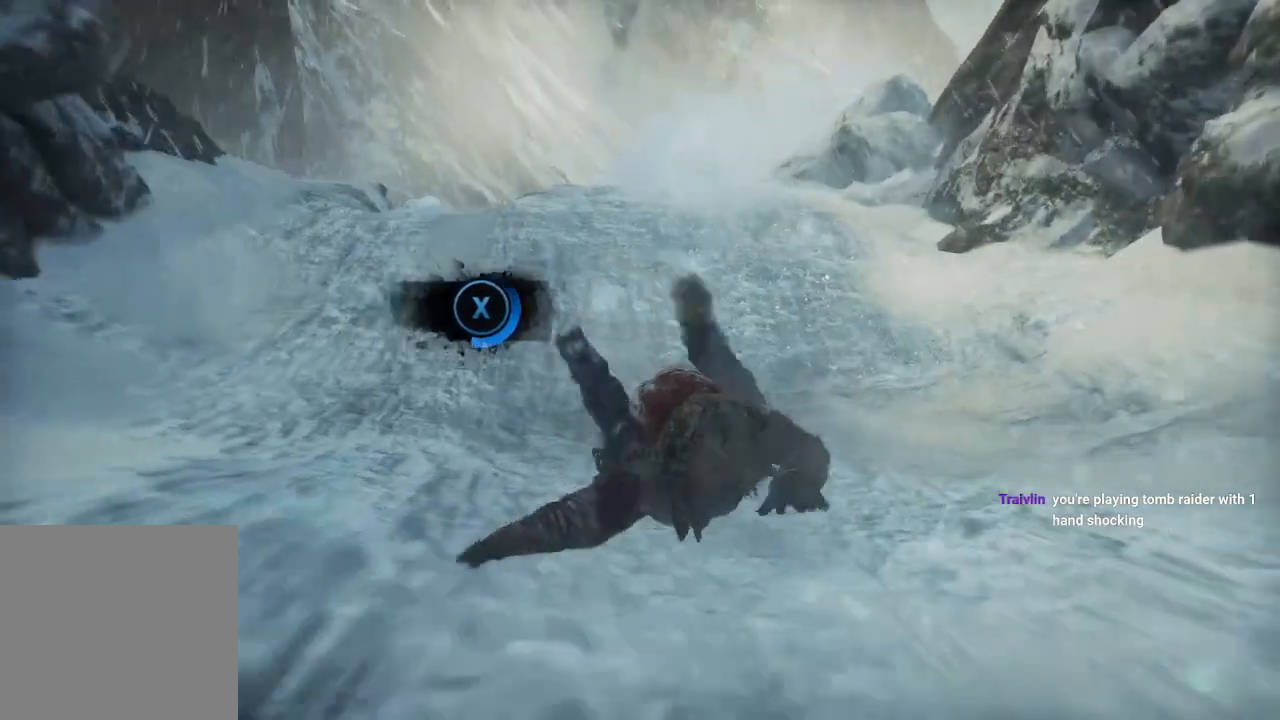
{"buttons": ["X"], "left_stick": "center", "right_stick": "center", "events": [[83, "right_stick", "down"], [267, "right_stick", "center"], [367, "L1", "down"], [367, "X", "down"], [450, "L1", "up"]]}
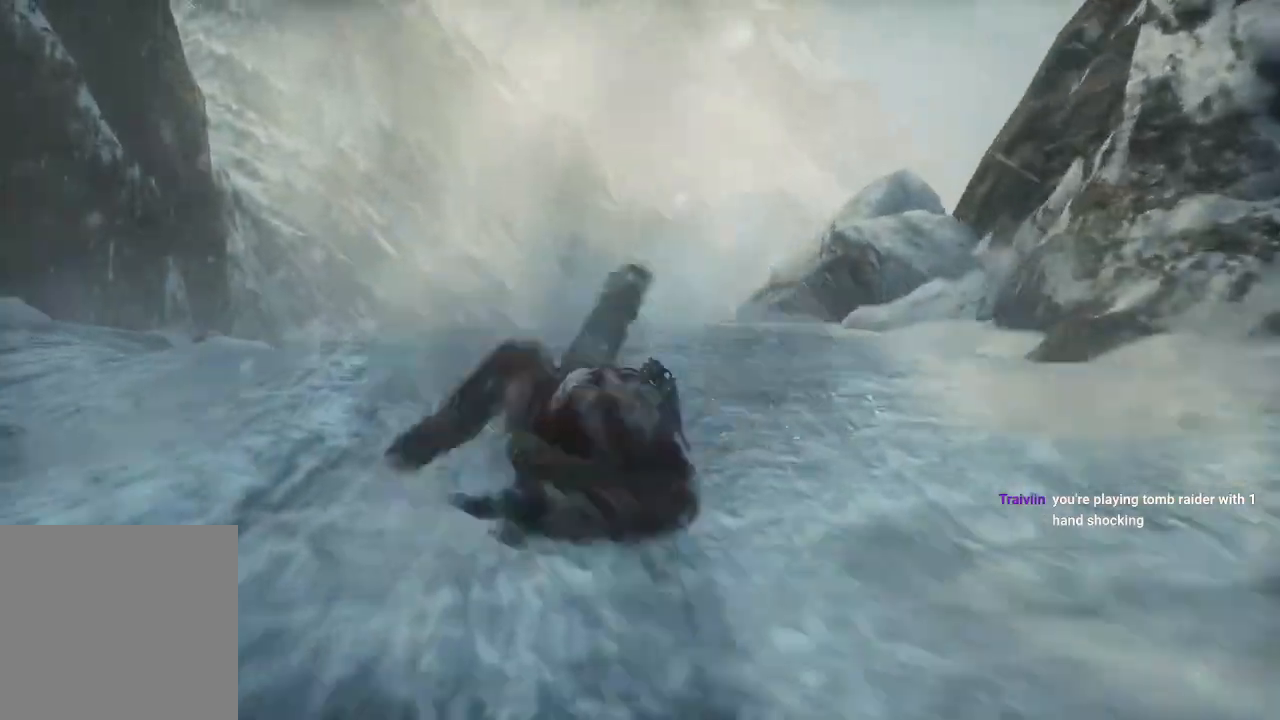
{"buttons": [], "left_stick": "center", "right_stick": "center", "events": [[83, "X", "up"], [167, "X", "down"], [417, "X", "up"]]}
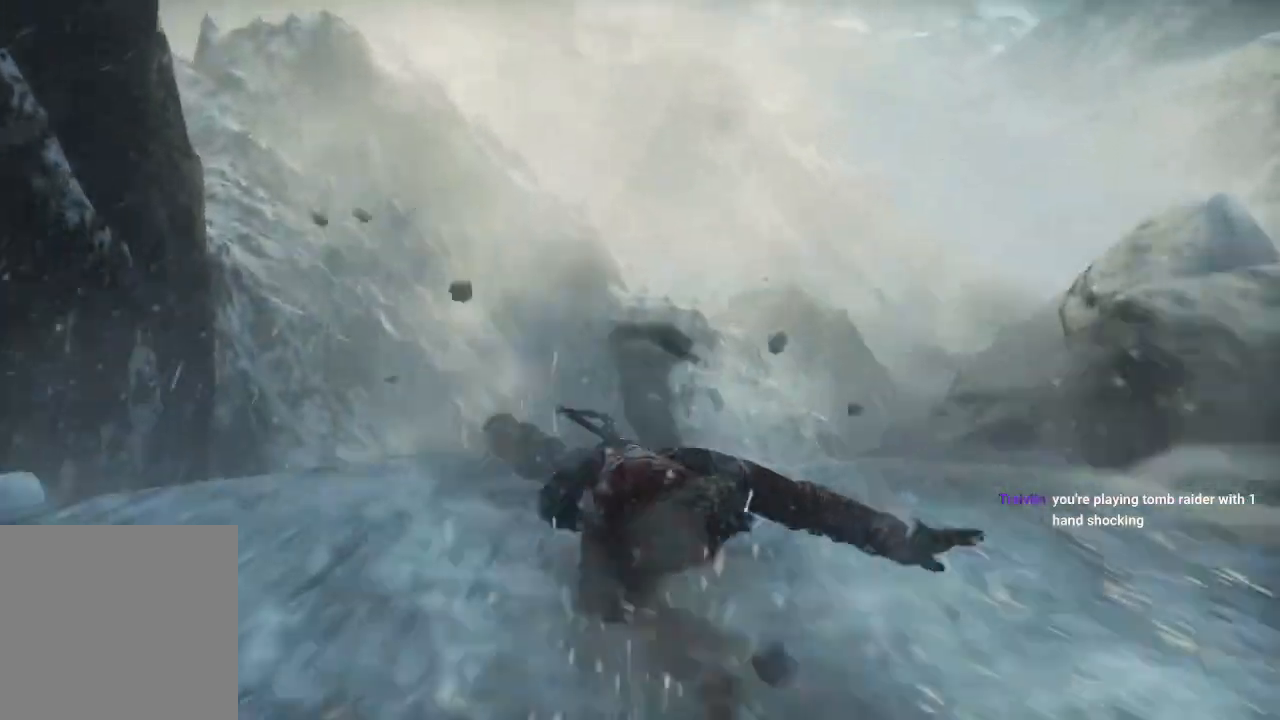
{"buttons": [], "left_stick": "center", "right_stick": "center", "events": []}
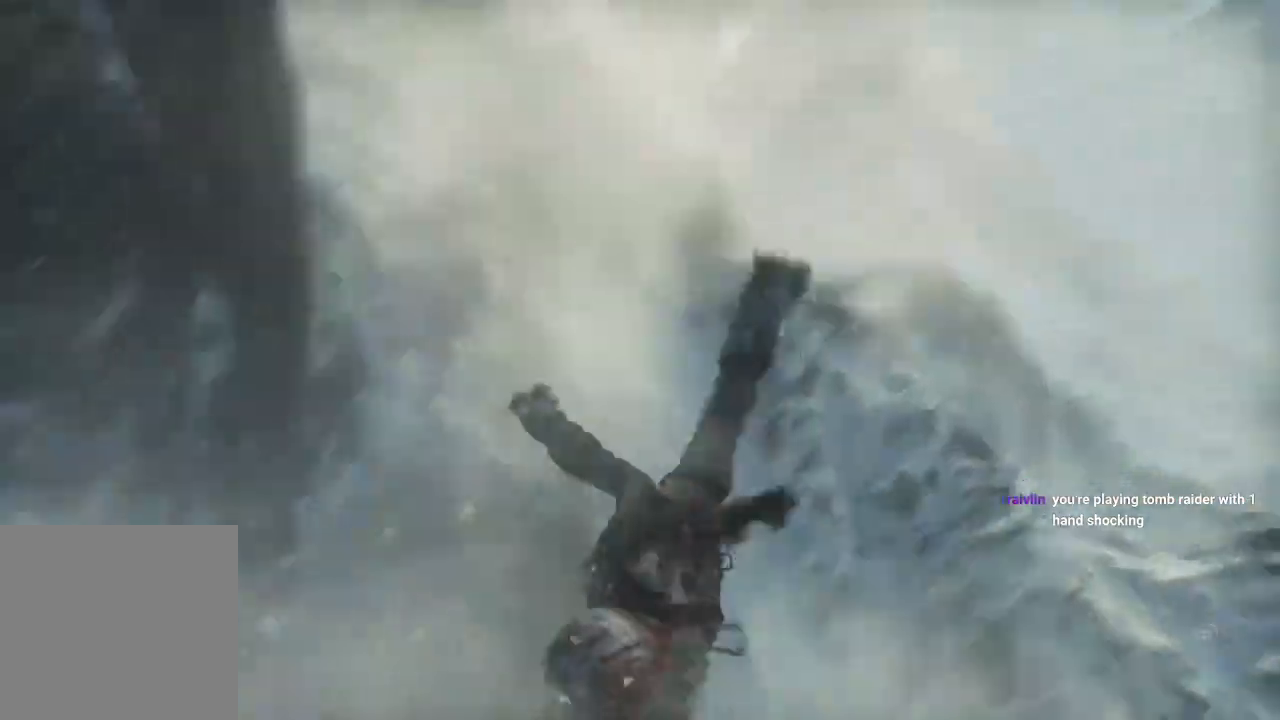
{"buttons": [], "left_stick": "center", "right_stick": "center", "events": []}